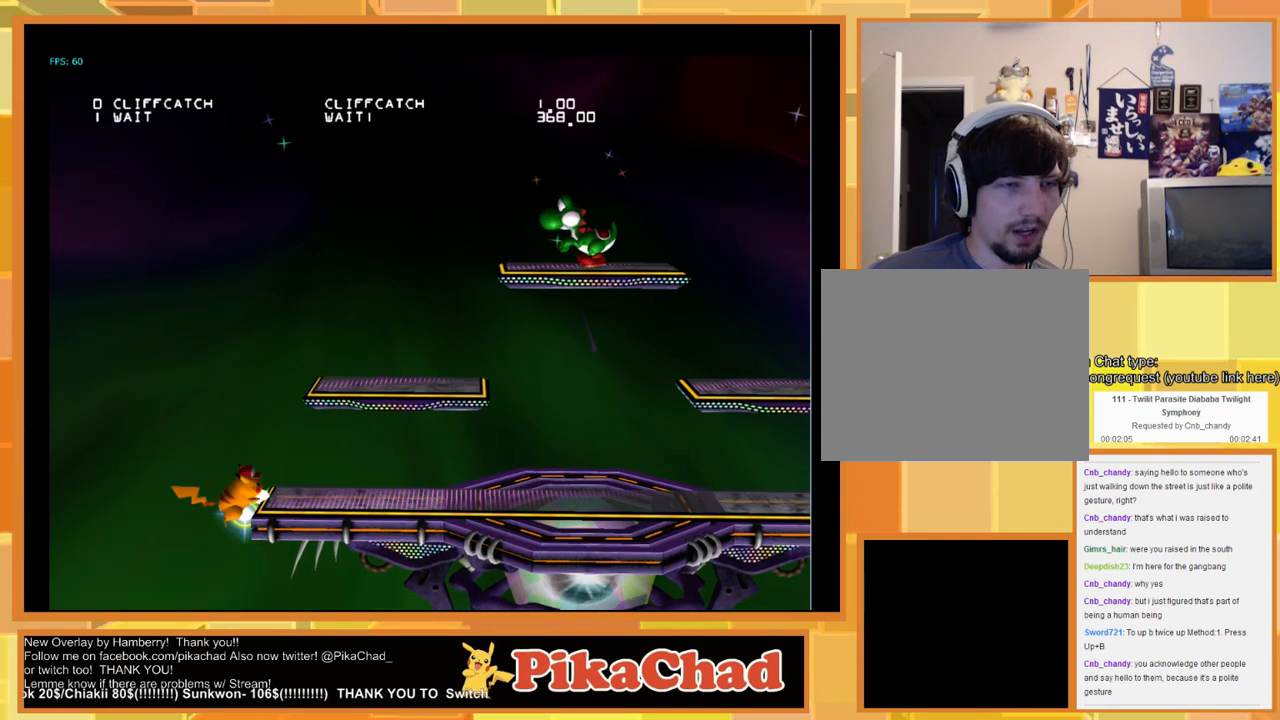
Gameplay with a controller (Nintendo layout); each line is a JSON object with the inputs held at the frame after it. "events" lists button and stick changes between this image and that frame as [ms after this image, input, new state], when the widget could be followed in between. Not read: L1 L2 L3 R1 R2 R3 SELECT Z.
{"buttons": [], "left_stick": "center", "right_stick": "center", "events": []}
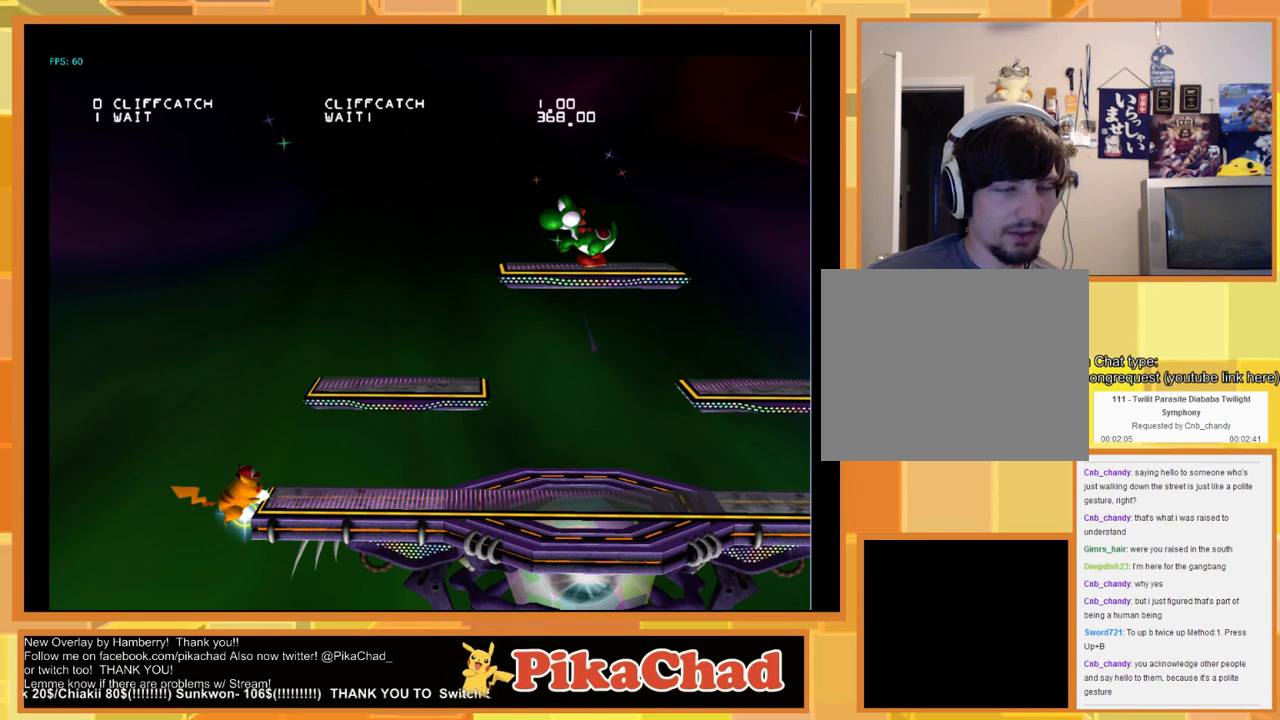
{"buttons": [], "left_stick": "center", "right_stick": "center", "events": []}
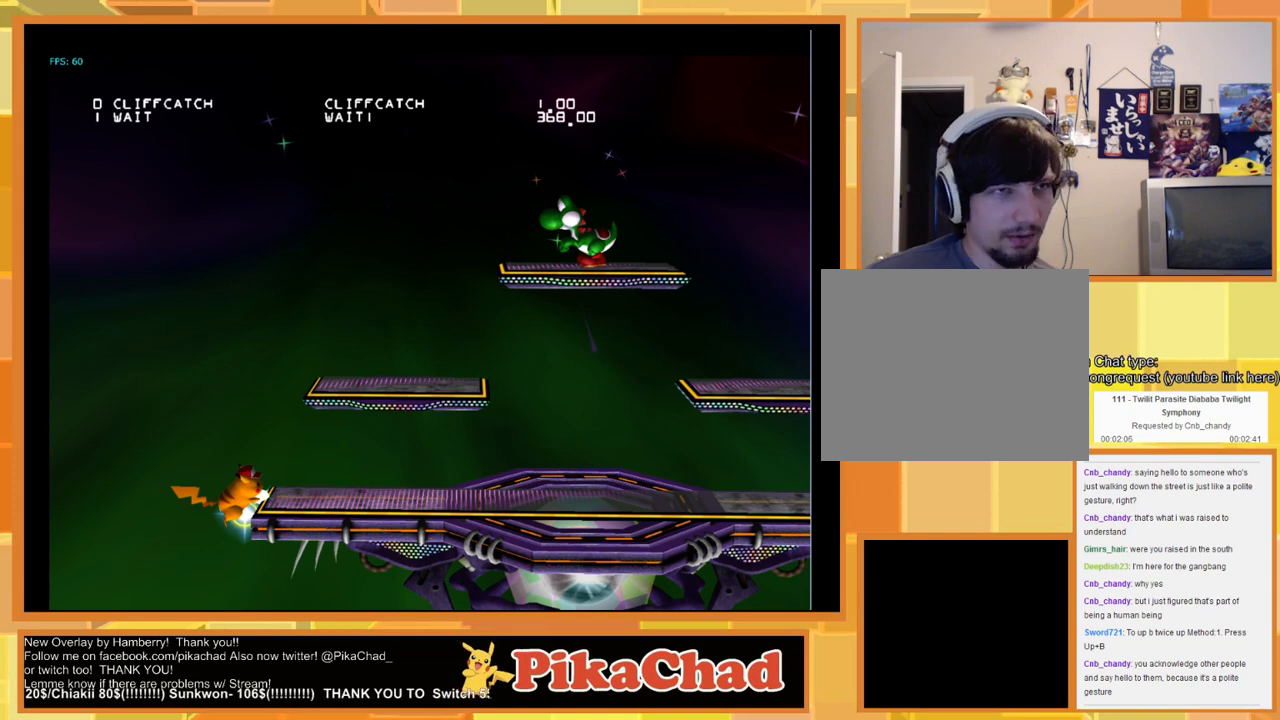
{"buttons": [], "left_stick": "center", "right_stick": "center", "events": []}
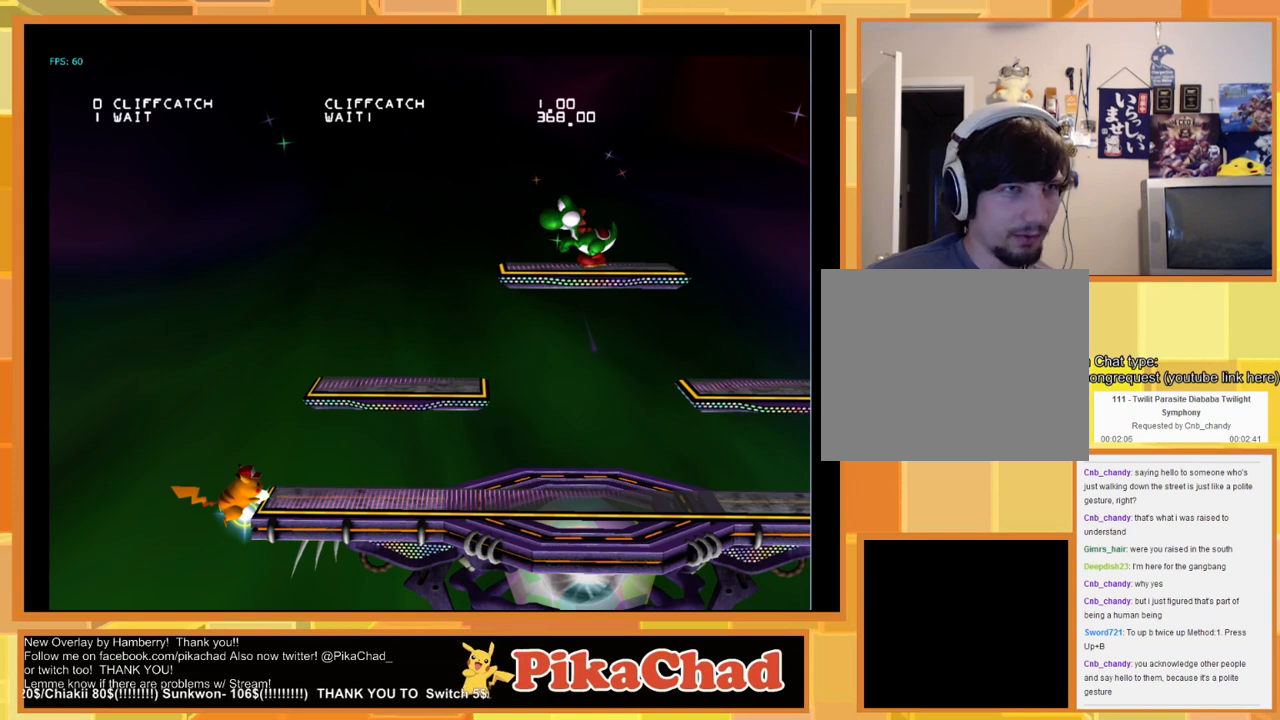
{"buttons": [], "left_stick": "center", "right_stick": "center", "events": []}
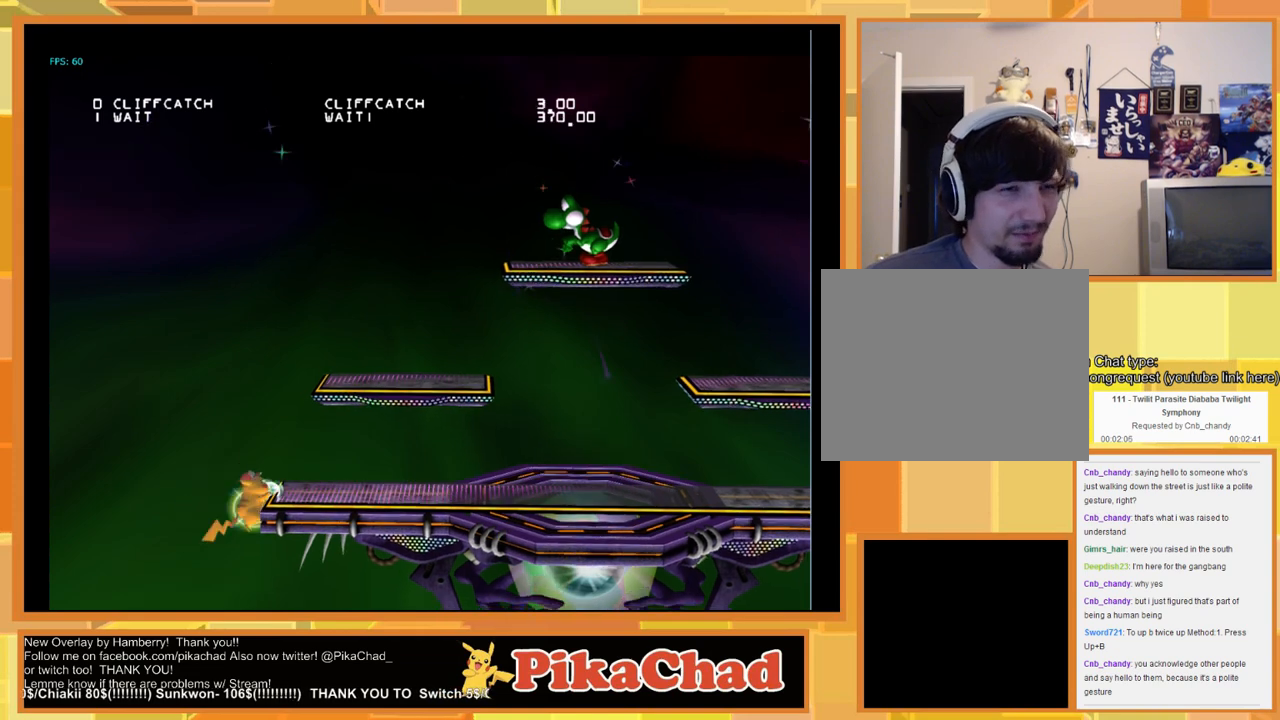
{"buttons": [], "left_stick": "right", "right_stick": "center", "events": [[167, "left_stick", "right"], [333, "left_stick", "center"], [400, "left_stick", "right"]]}
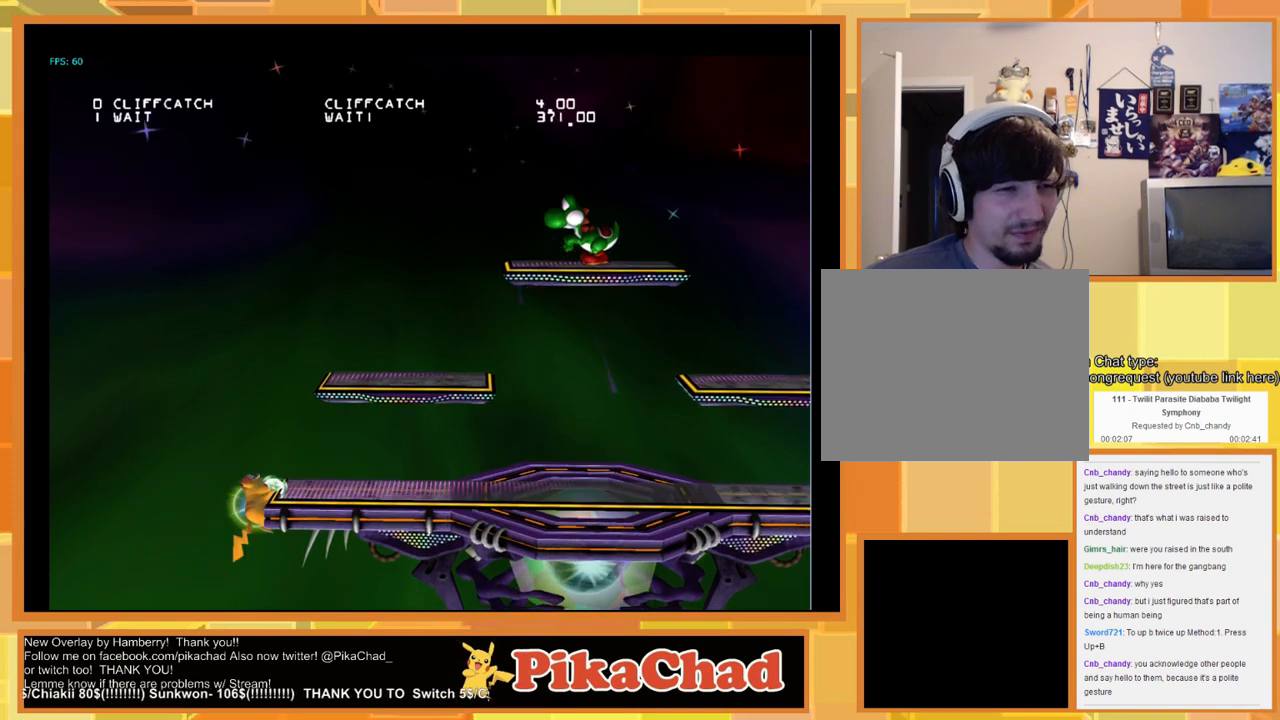
{"buttons": [], "left_stick": "right", "right_stick": "center", "events": [[33, "left_stick", "center"], [167, "left_stick", "right"]]}
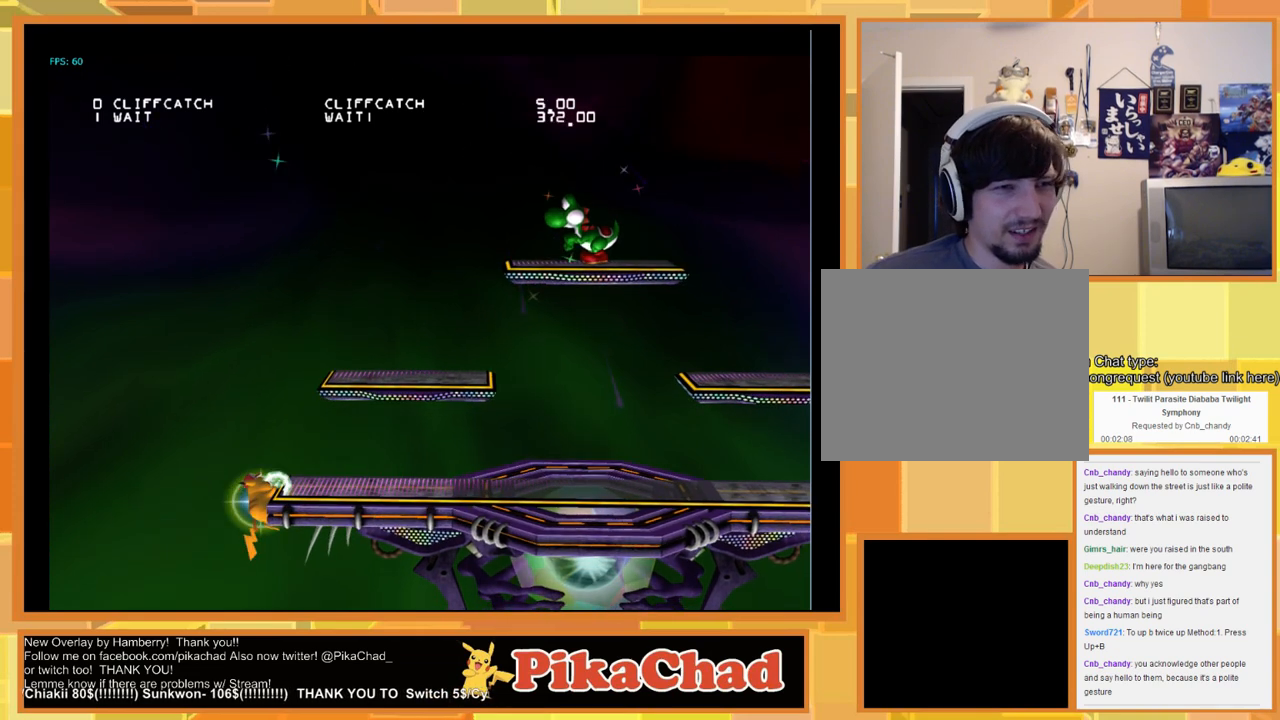
{"buttons": [], "left_stick": "center", "right_stick": "center", "events": [[100, "left_stick", "center"]]}
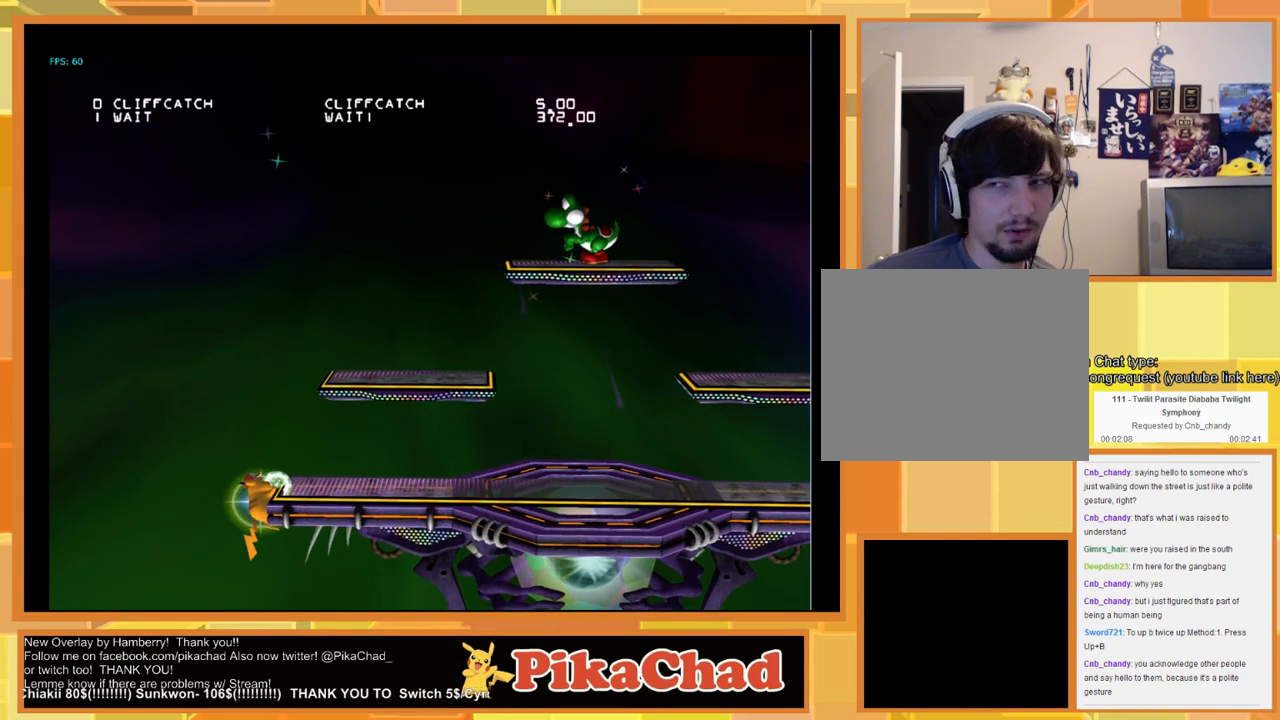
{"buttons": [], "left_stick": "center", "right_stick": "center", "events": []}
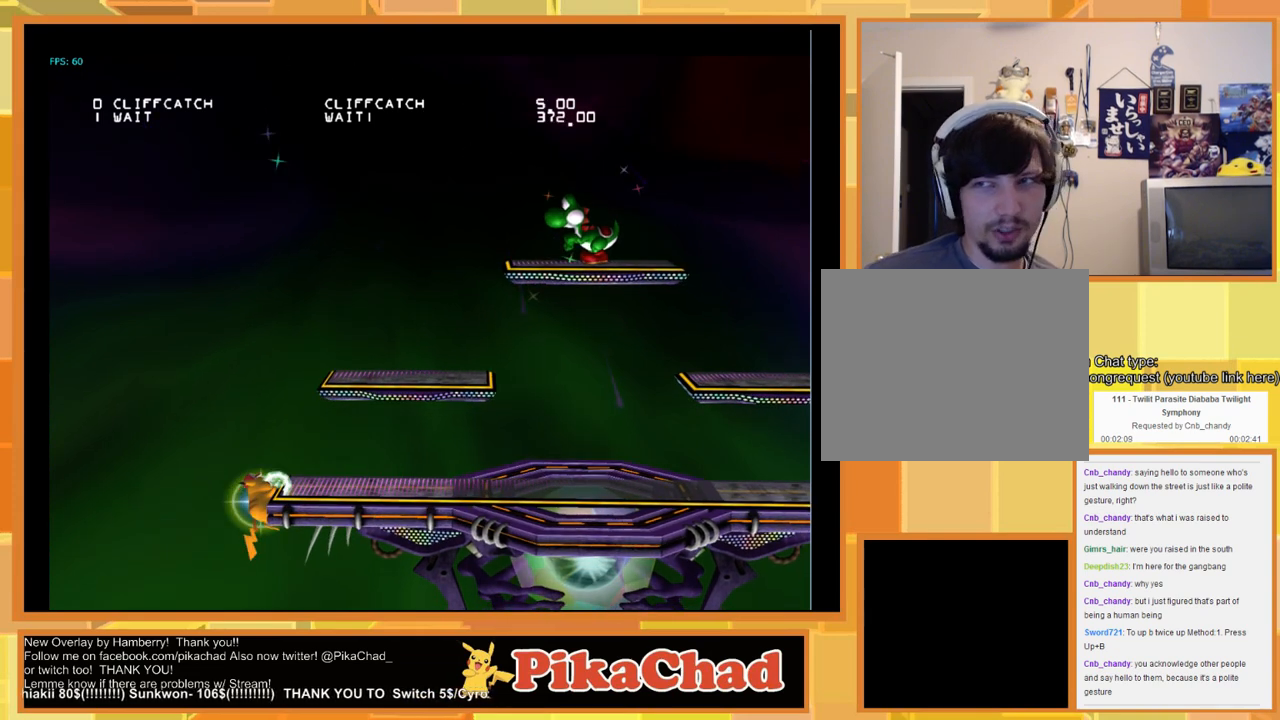
{"buttons": [], "left_stick": "center", "right_stick": "center", "events": []}
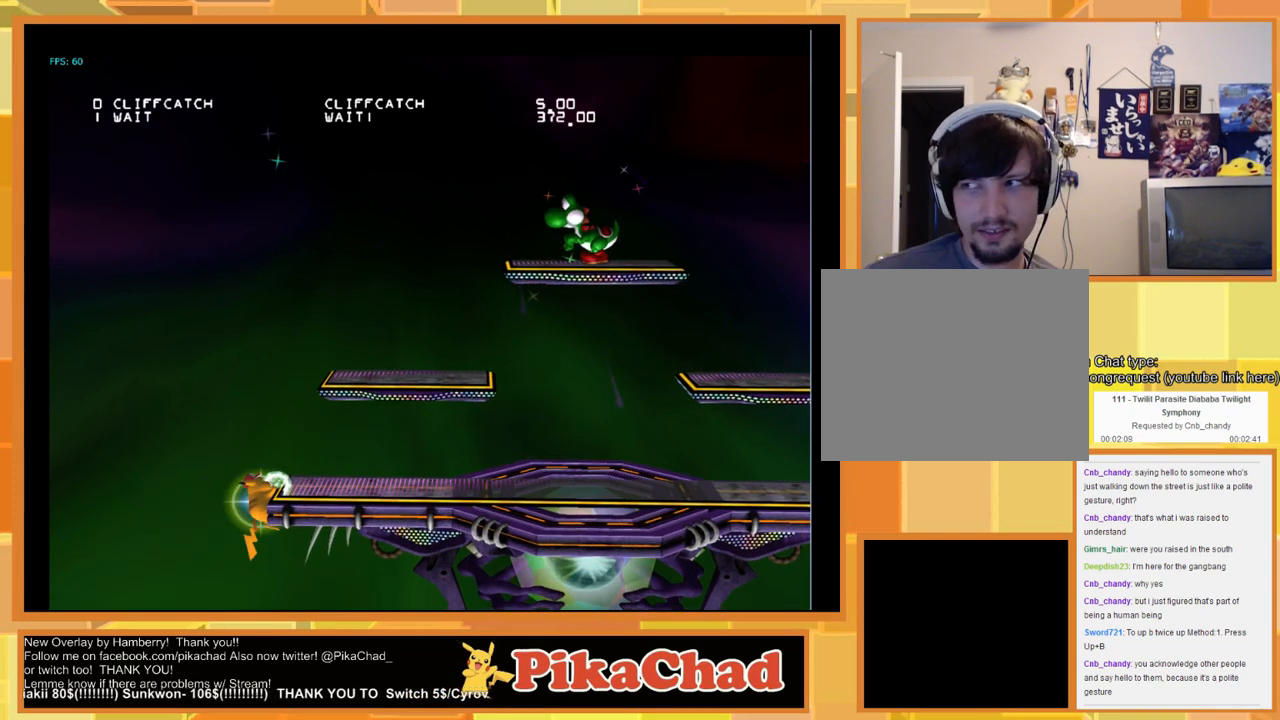
{"buttons": [], "left_stick": "down-right", "right_stick": "center", "events": [[500, "left_stick", "down-right"]]}
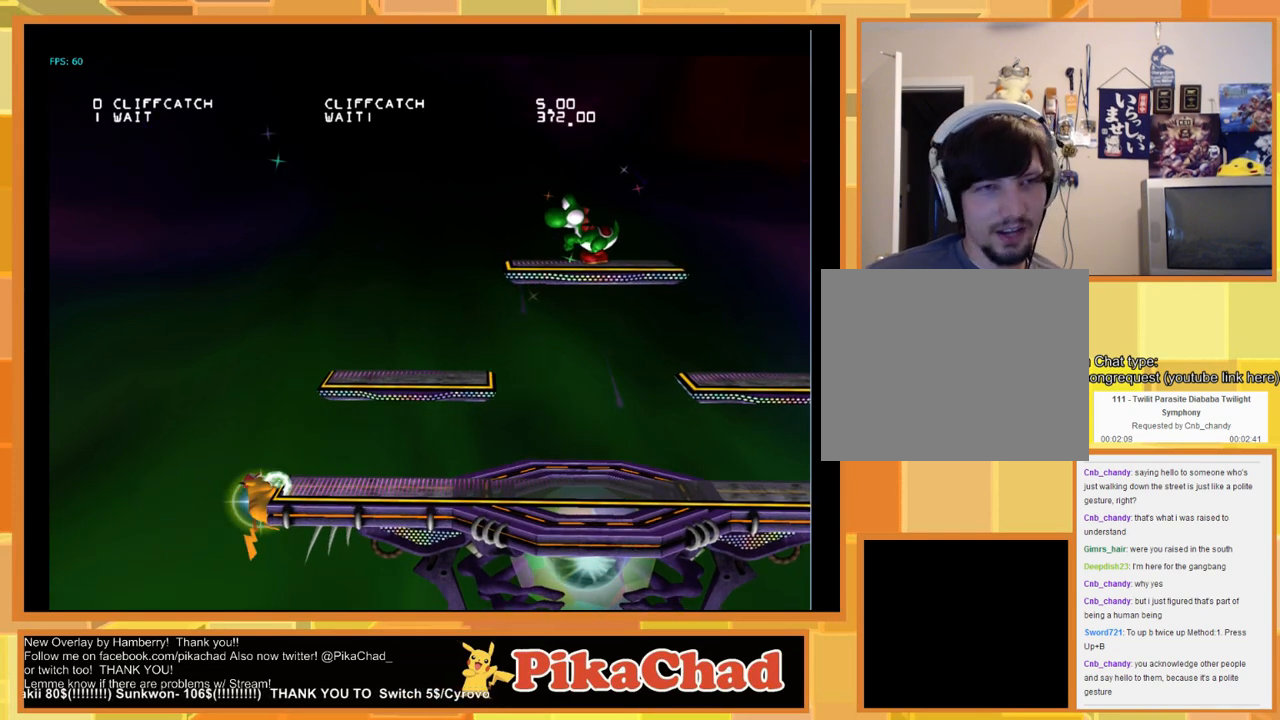
{"buttons": [], "left_stick": "down-right", "right_stick": "center", "events": []}
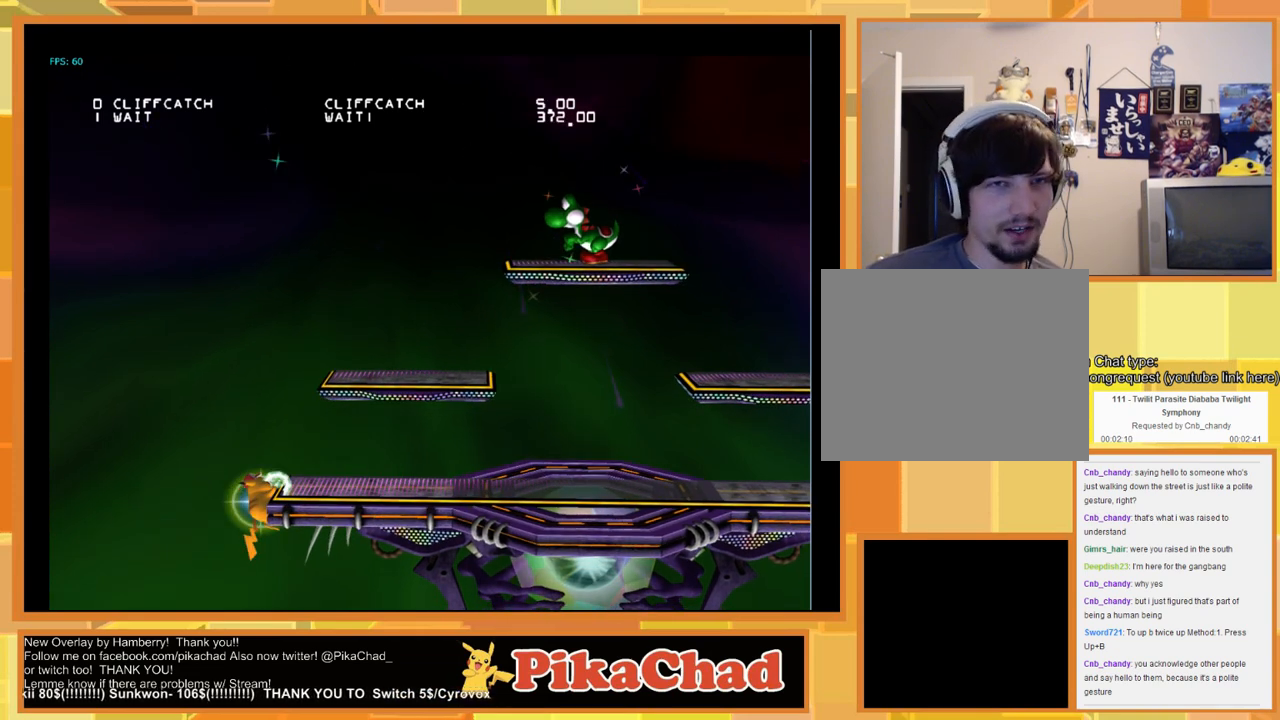
{"buttons": [], "left_stick": "down-right", "right_stick": "center", "events": [[100, "left_stick", "center"], [500, "left_stick", "down-right"]]}
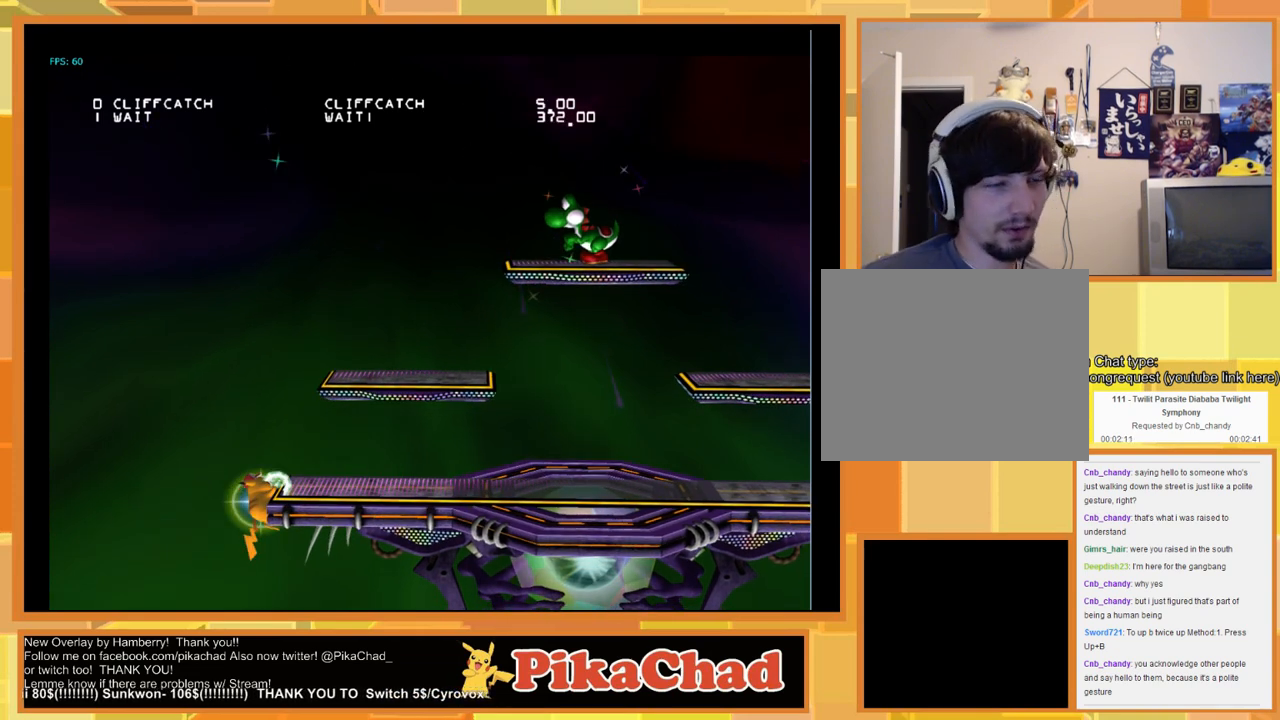
{"buttons": [], "left_stick": "center", "right_stick": "center", "events": [[133, "left_stick", "center"]]}
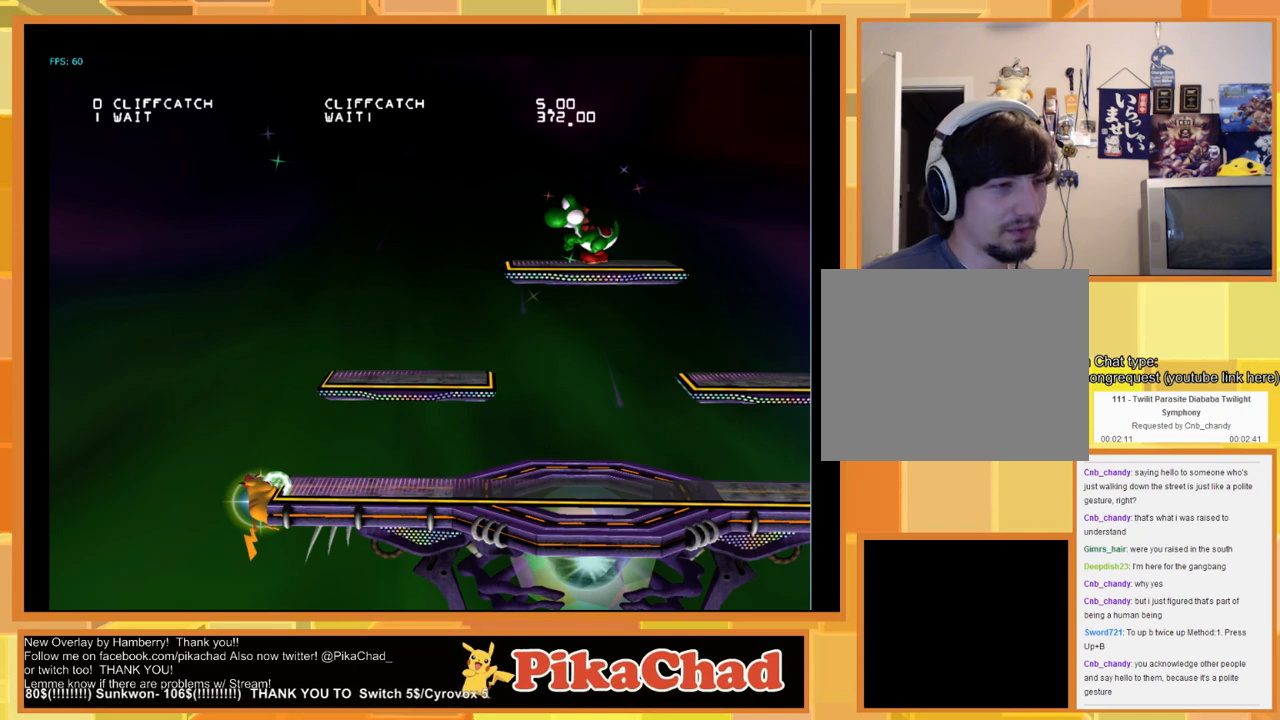
{"buttons": [], "left_stick": "center", "right_stick": "center", "events": []}
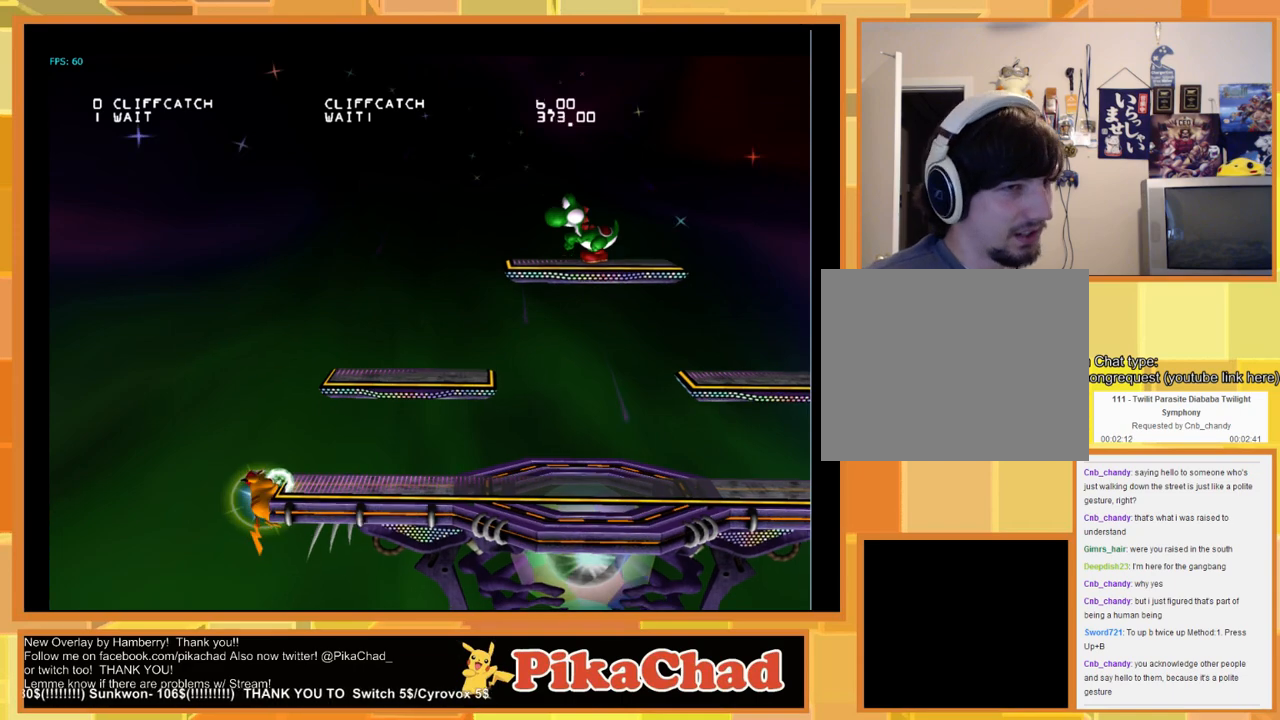
{"buttons": [], "left_stick": "center", "right_stick": "center", "events": []}
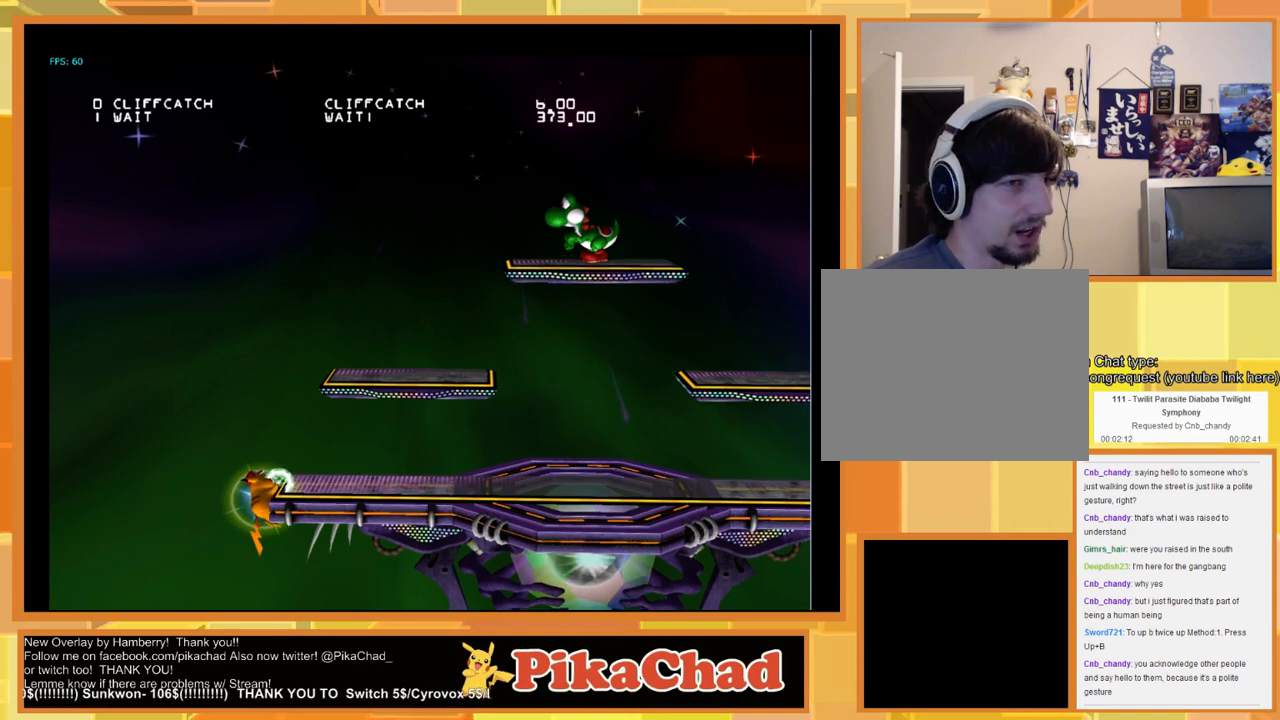
{"buttons": [], "left_stick": "right", "right_stick": "center", "events": [[100, "left_stick", "right"]]}
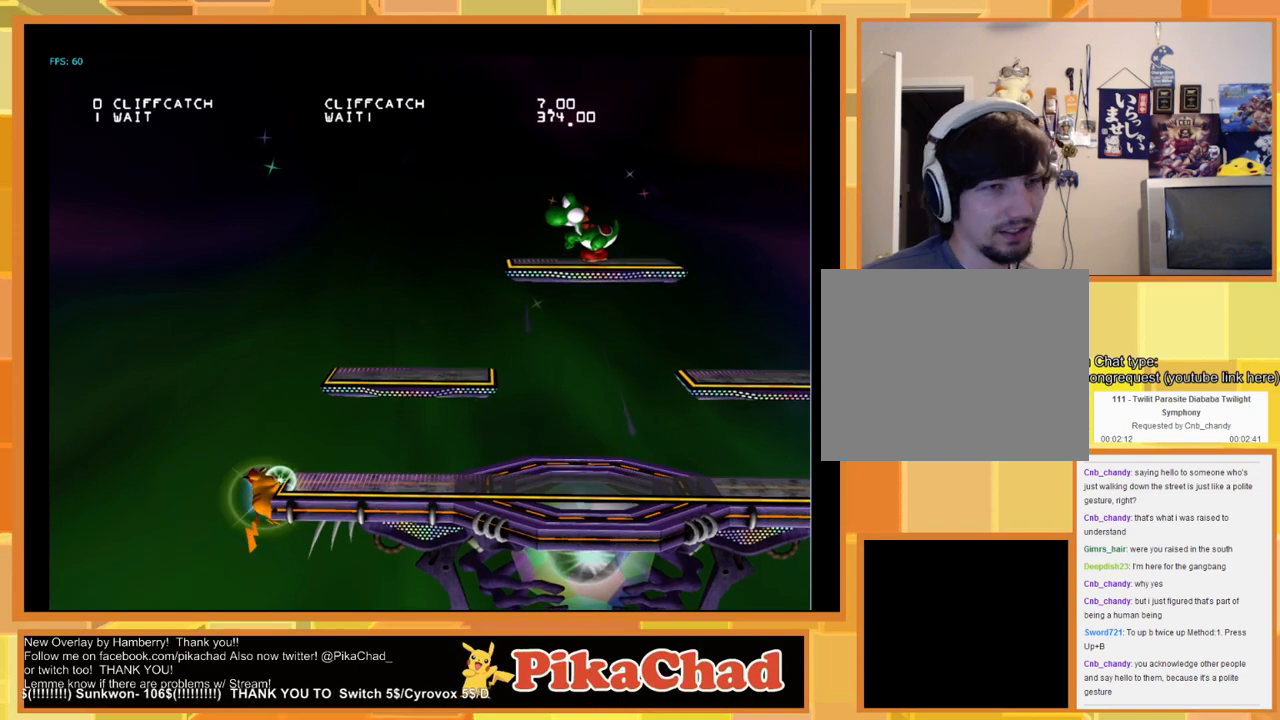
{"buttons": [], "left_stick": "right", "right_stick": "center", "events": [[100, "START", "down"], [233, "START", "up"]]}
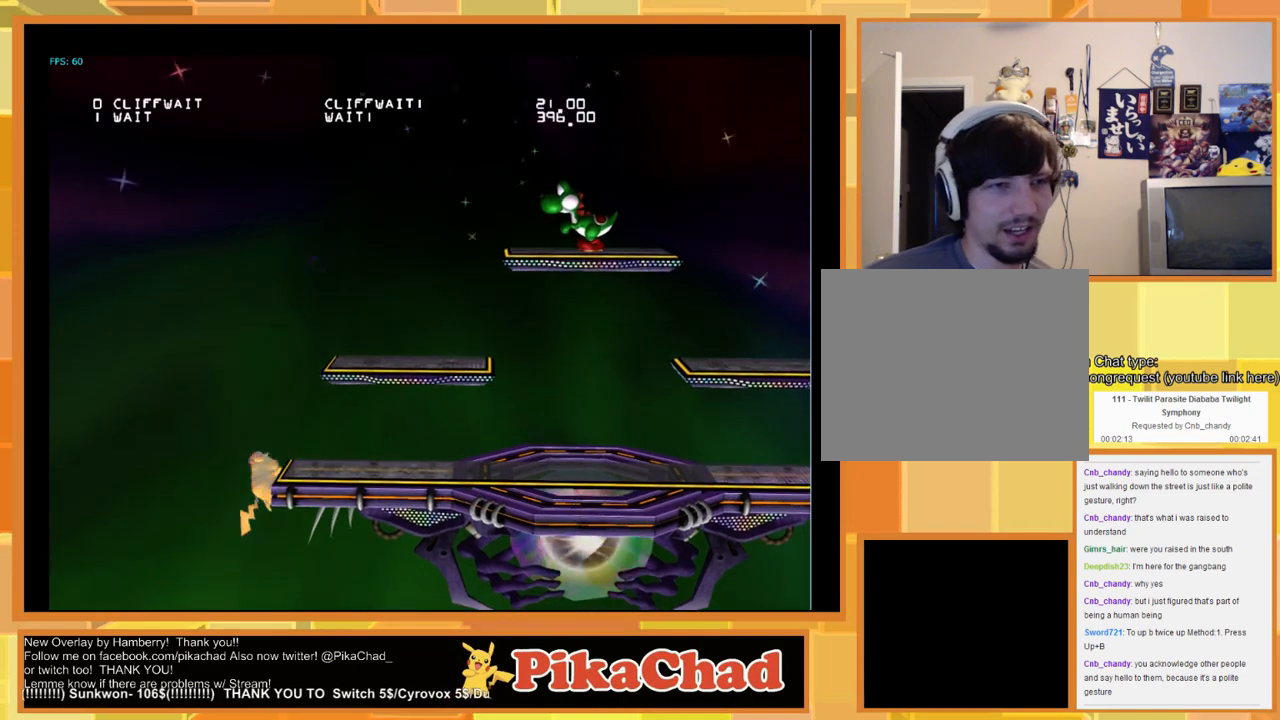
{"buttons": [], "left_stick": "right", "right_stick": "center", "events": [[200, "left_stick", "center"], [400, "left_stick", "right"]]}
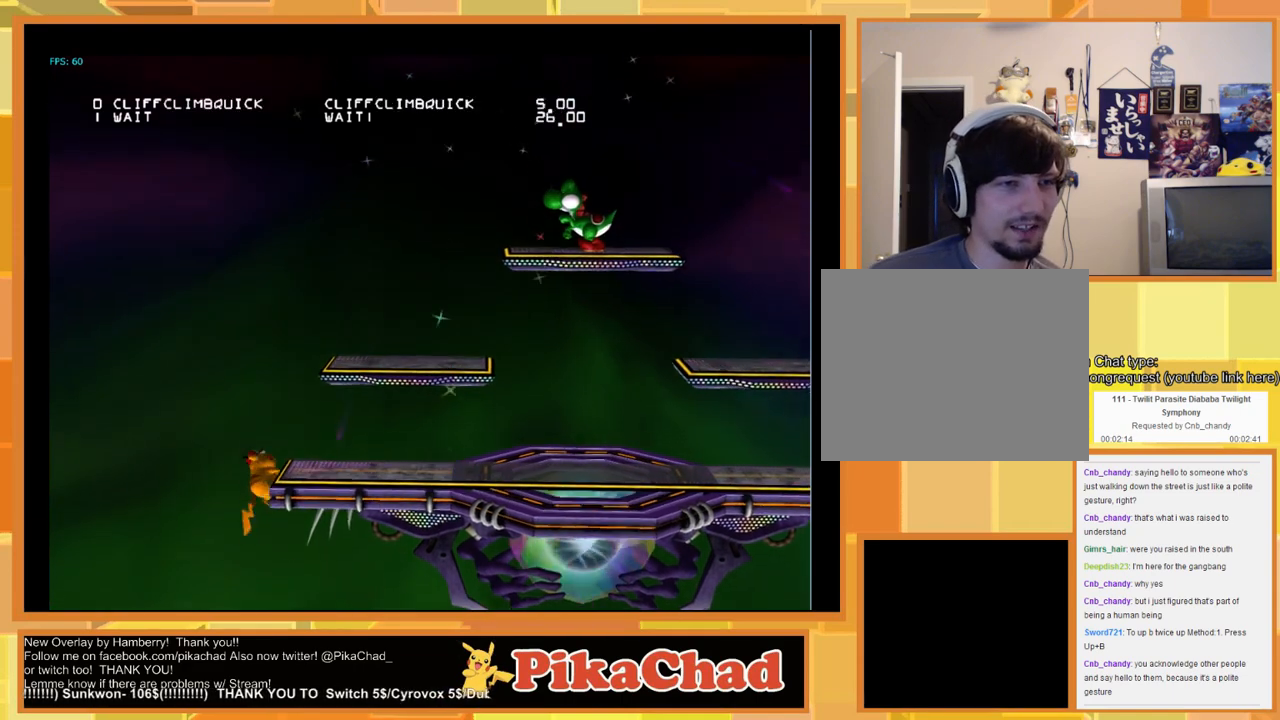
{"buttons": ["X"], "left_stick": "right", "right_stick": "center", "events": [[67, "left_stick", "center"], [433, "left_stick", "right"], [500, "X", "down"]]}
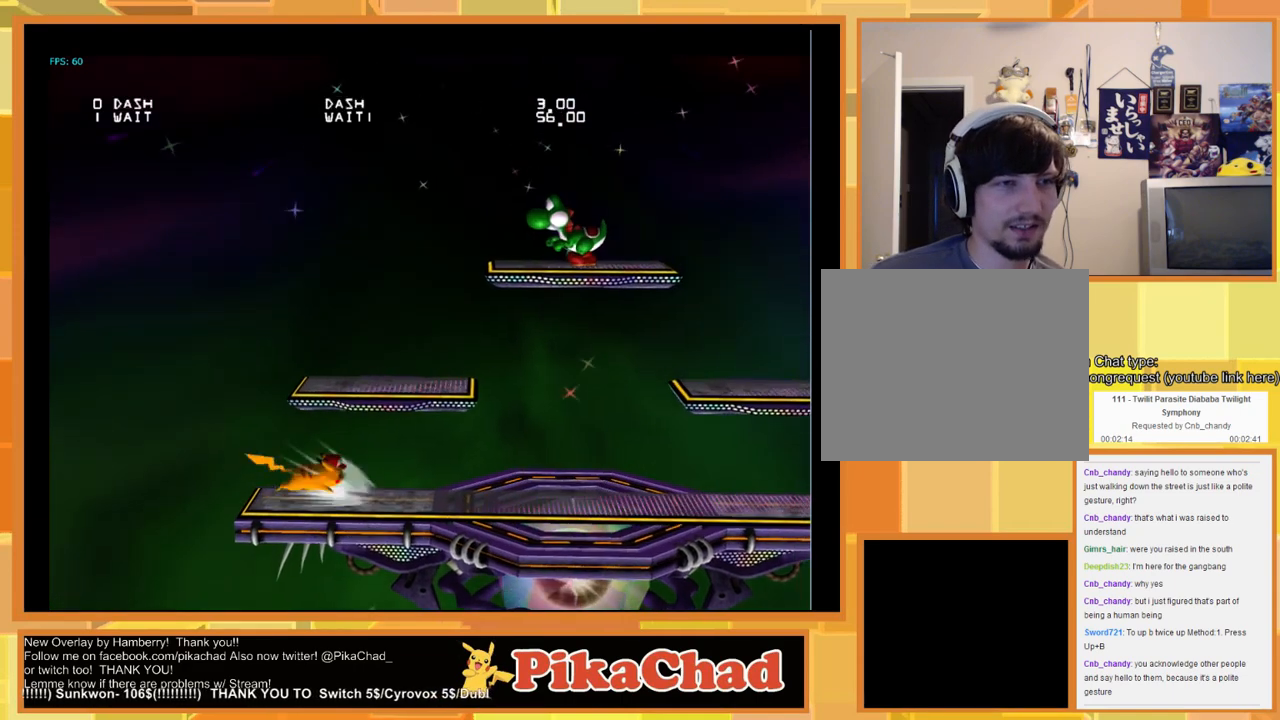
{"buttons": [], "left_stick": "center", "right_stick": "center", "events": [[33, "X", "up"], [67, "left_stick", "center"], [200, "A", "down"], [267, "A", "up"], [333, "left_stick", "down-right"], [433, "left_stick", "down-left"], [500, "left_stick", "center"]]}
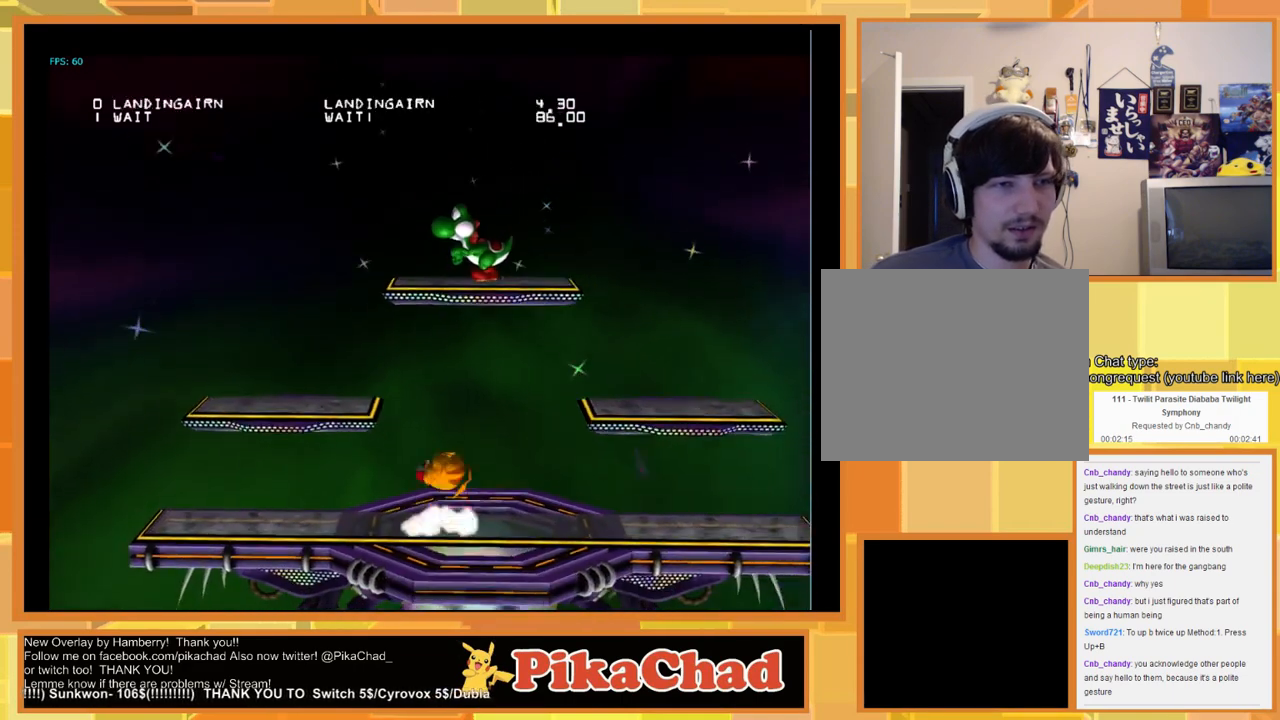
{"buttons": [], "left_stick": "right", "right_stick": "center", "events": [[67, "left_stick", "down-right"], [133, "left_stick", "down-left"], [200, "X", "down"], [333, "X", "up"], [333, "left_stick", "center"], [400, "left_stick", "left"], [500, "left_stick", "right"]]}
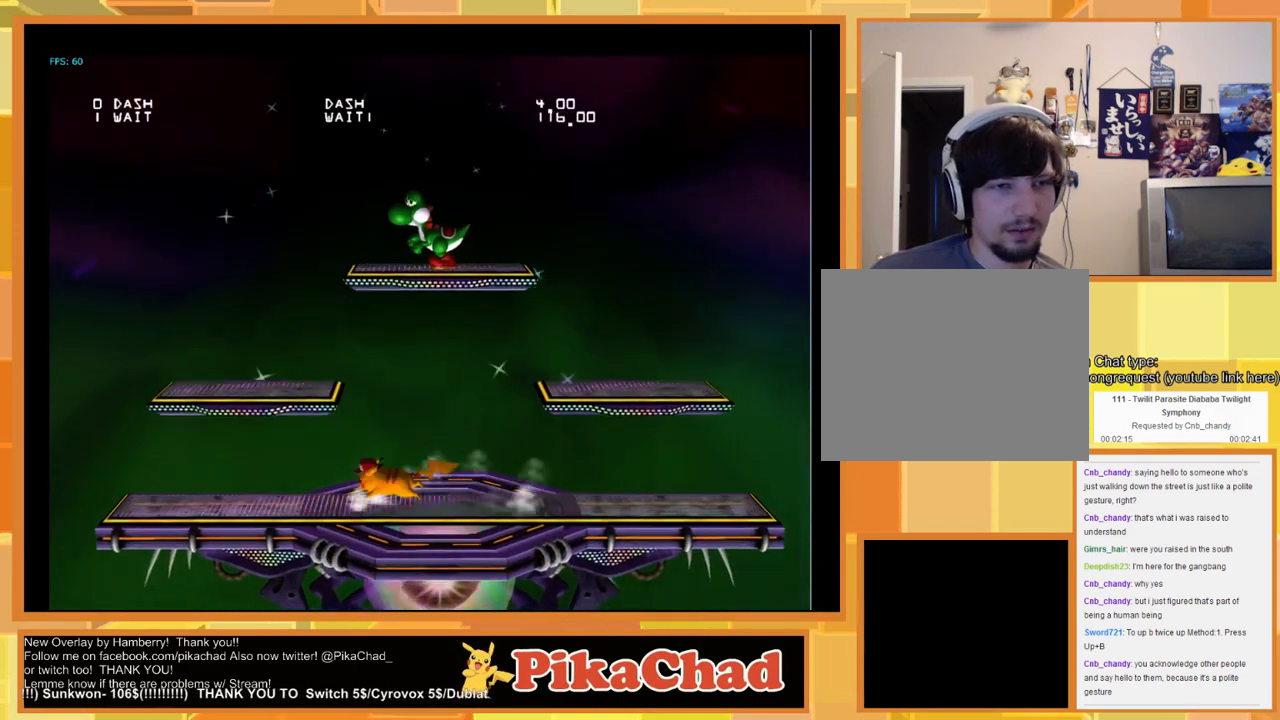
{"buttons": [], "left_stick": "left", "right_stick": "center", "events": [[67, "left_stick", "left"], [133, "left_stick", "down-left"], [200, "X", "down"], [333, "X", "up"], [367, "left_stick", "center"], [433, "left_stick", "left"]]}
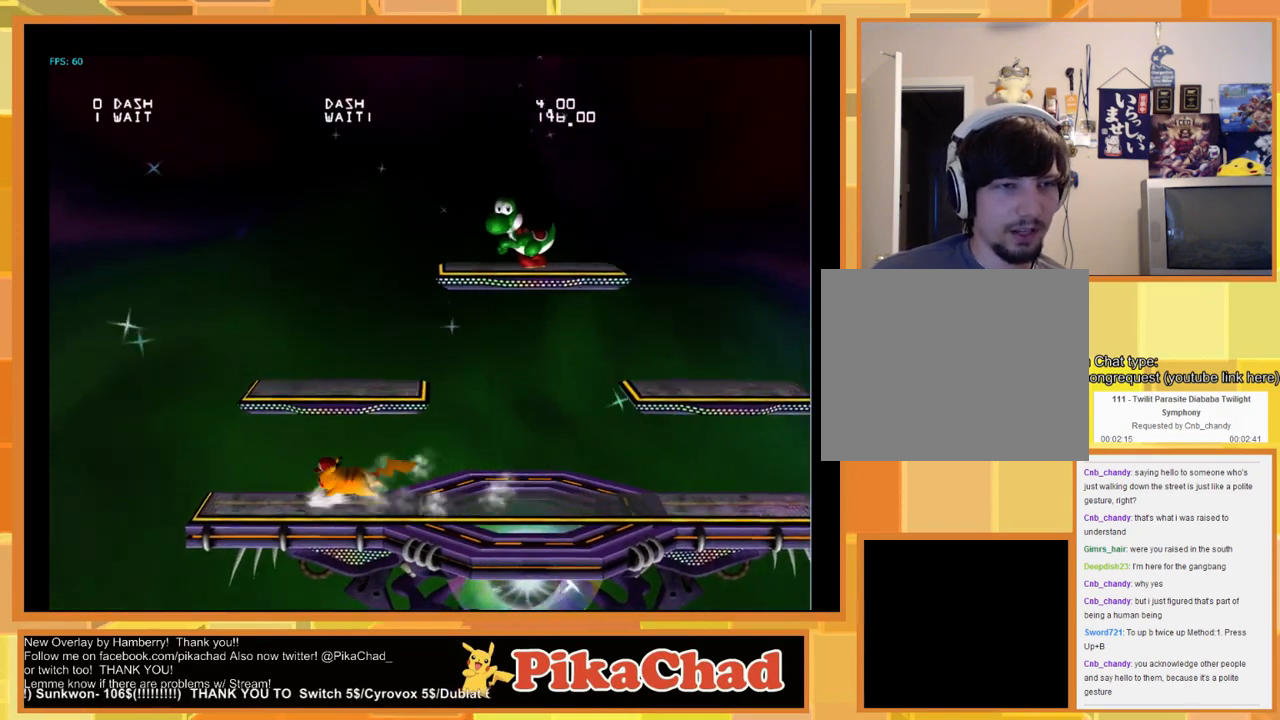
{"buttons": [], "left_stick": "center", "right_stick": "center", "events": [[33, "left_stick", "right"], [133, "left_stick", "left"], [233, "left_stick", "down-right"], [333, "X", "down"], [333, "left_stick", "down-left"], [467, "X", "up"], [500, "left_stick", "center"]]}
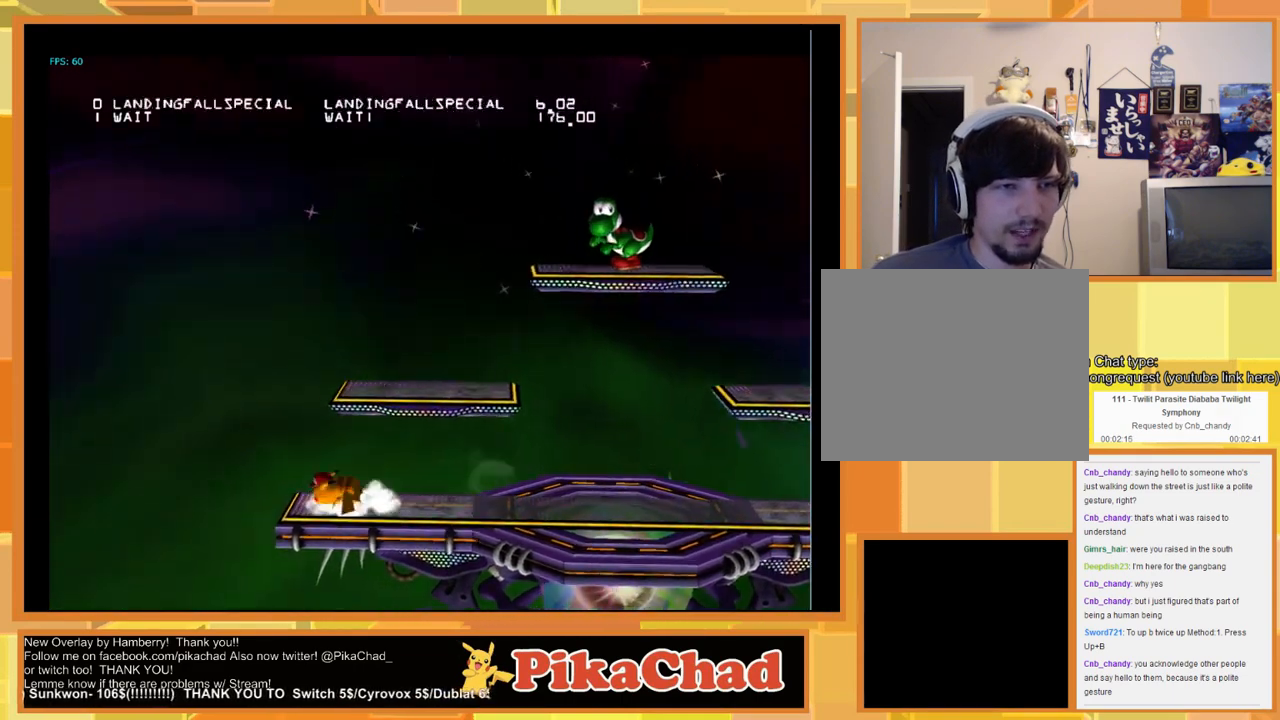
{"buttons": [], "left_stick": "down", "right_stick": "center", "events": [[100, "left_stick", "right"], [233, "left_stick", "center"], [467, "left_stick", "down"]]}
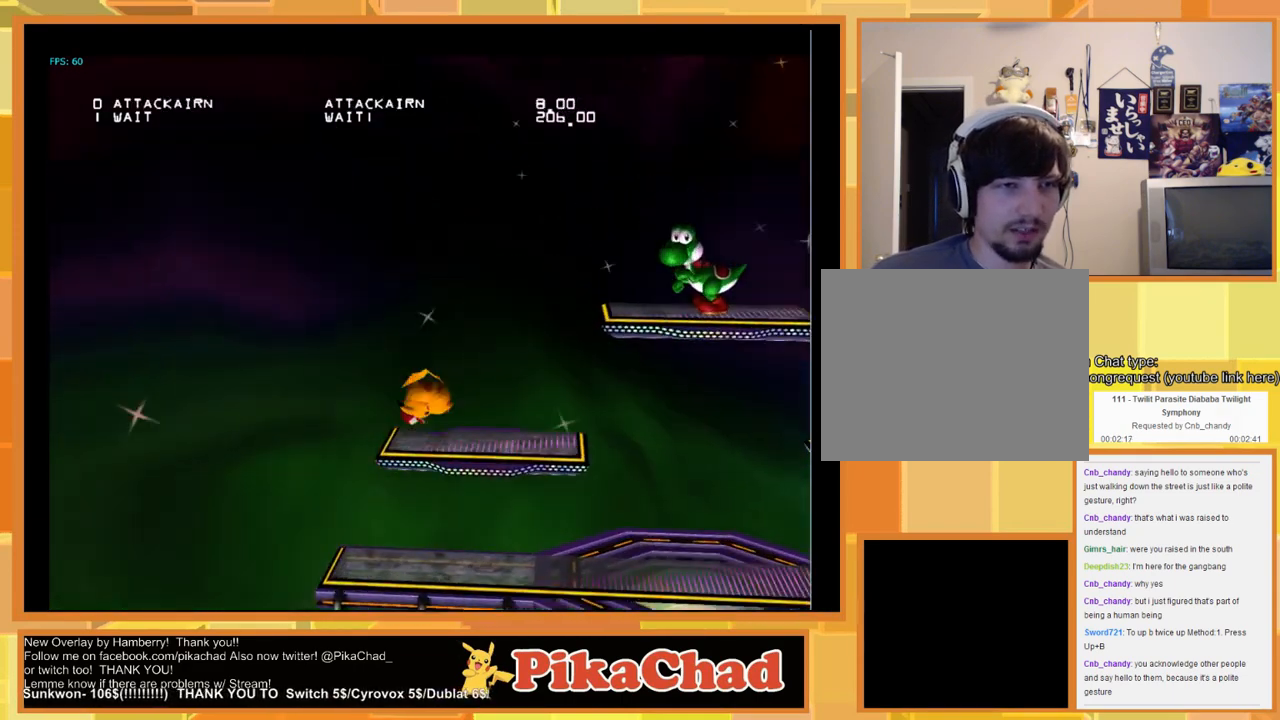
{"buttons": [], "left_stick": "down", "right_stick": "center", "events": [[133, "left_stick", "center"], [267, "left_stick", "down"], [367, "left_stick", "center"], [433, "left_stick", "down"]]}
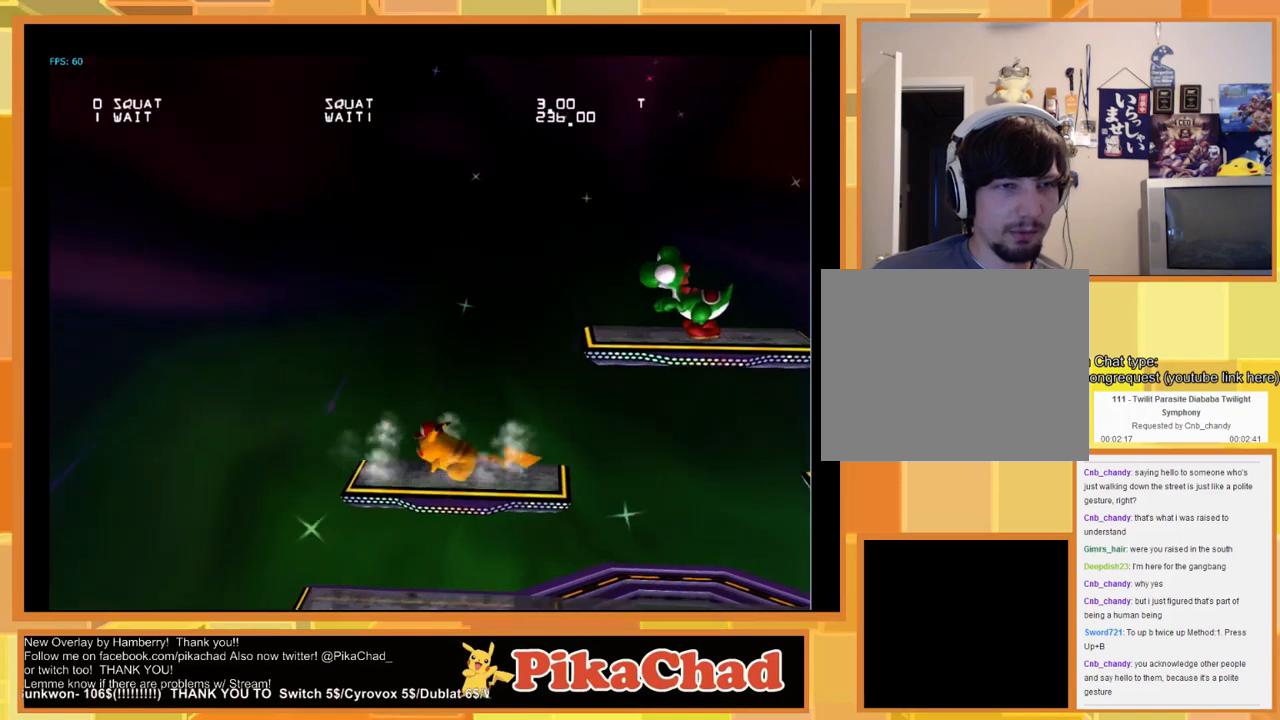
{"buttons": [], "left_stick": "center", "right_stick": "center", "events": [[67, "left_stick", "center"], [133, "left_stick", "down"], [233, "left_stick", "center"]]}
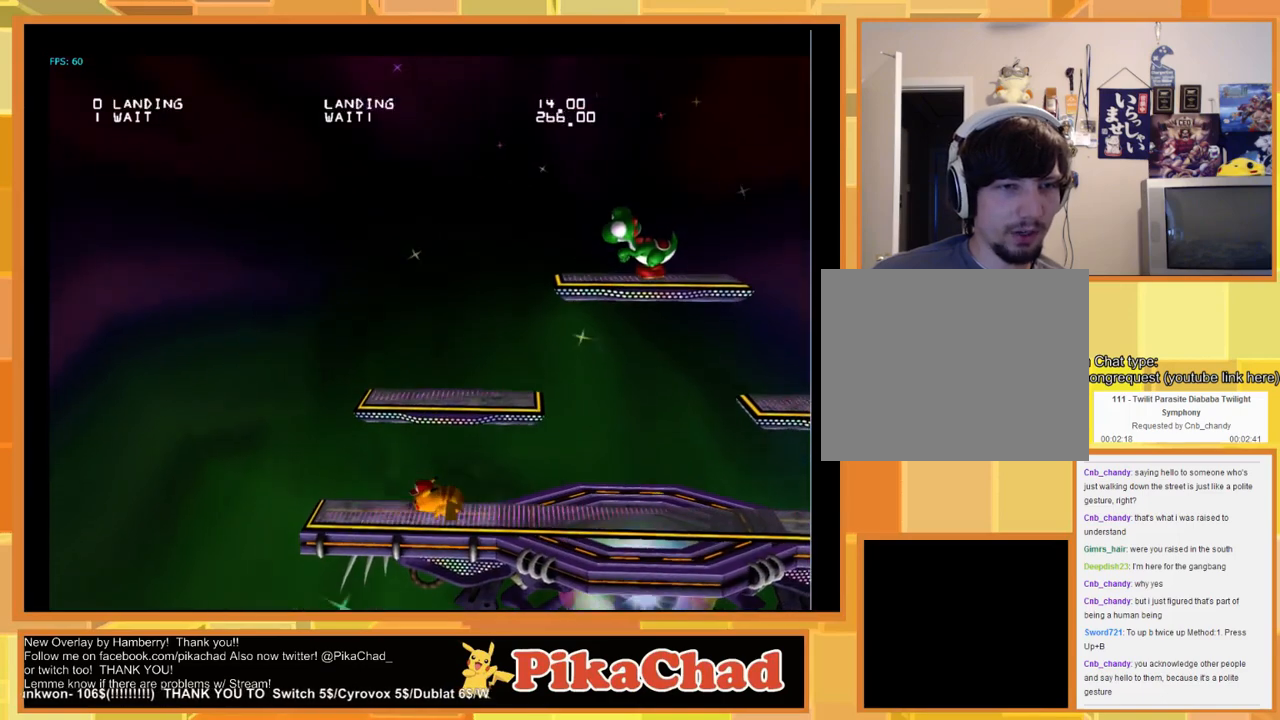
{"buttons": [], "left_stick": "center", "right_stick": "center", "events": [[133, "left_stick", "right"], [467, "left_stick", "center"]]}
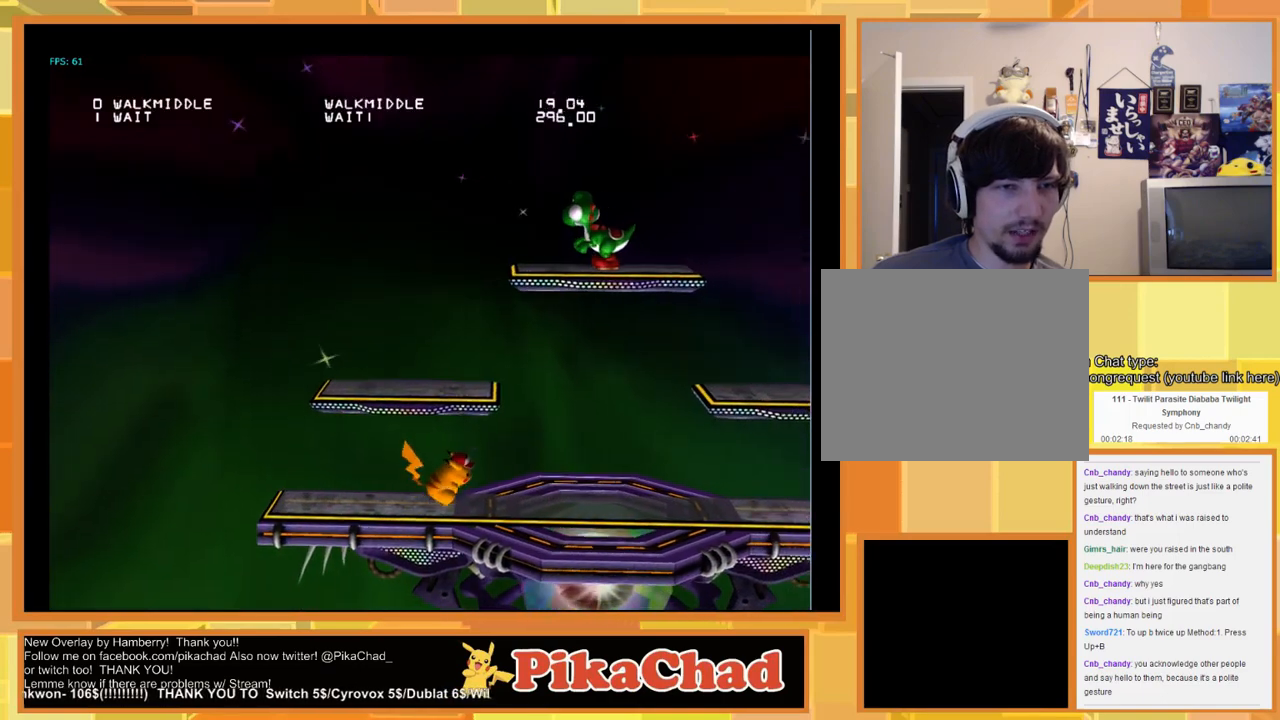
{"buttons": [], "left_stick": "right", "right_stick": "center", "events": [[433, "left_stick", "right"]]}
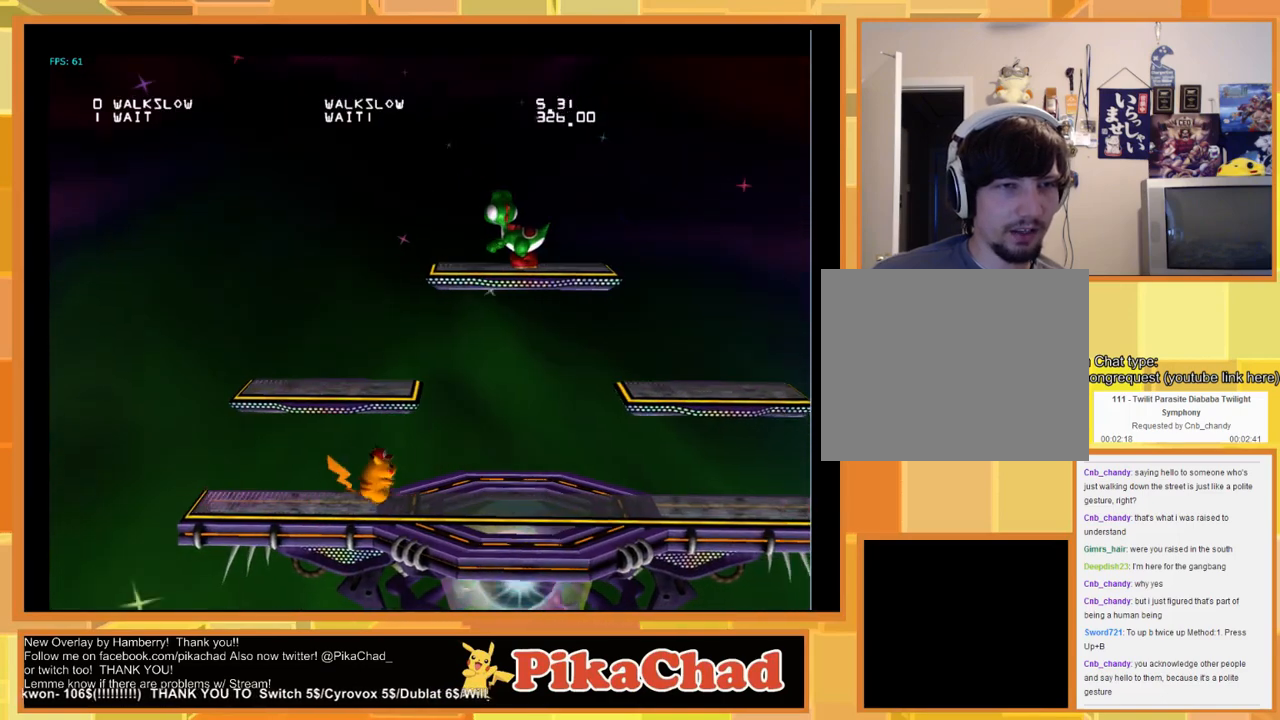
{"buttons": [], "left_stick": "center", "right_stick": "center", "events": [[33, "left_stick", "center"]]}
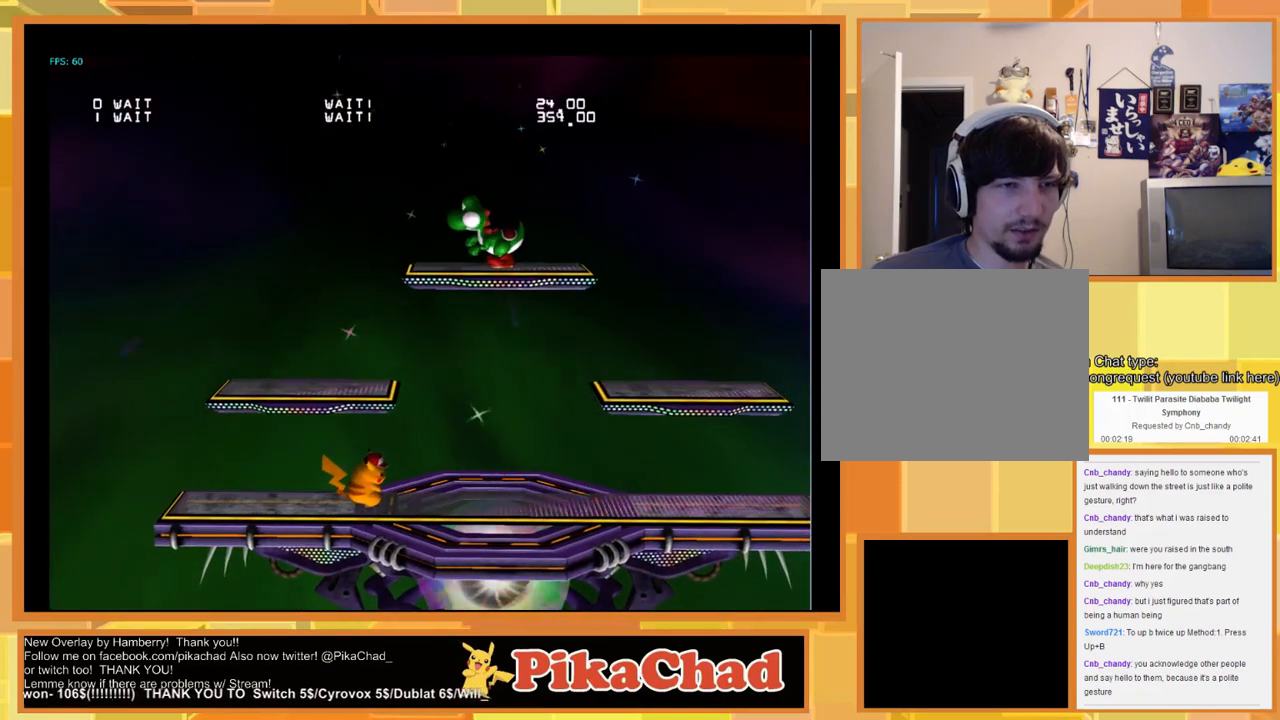
{"buttons": [], "left_stick": "left", "right_stick": "center", "events": [[100, "left_stick", "left"]]}
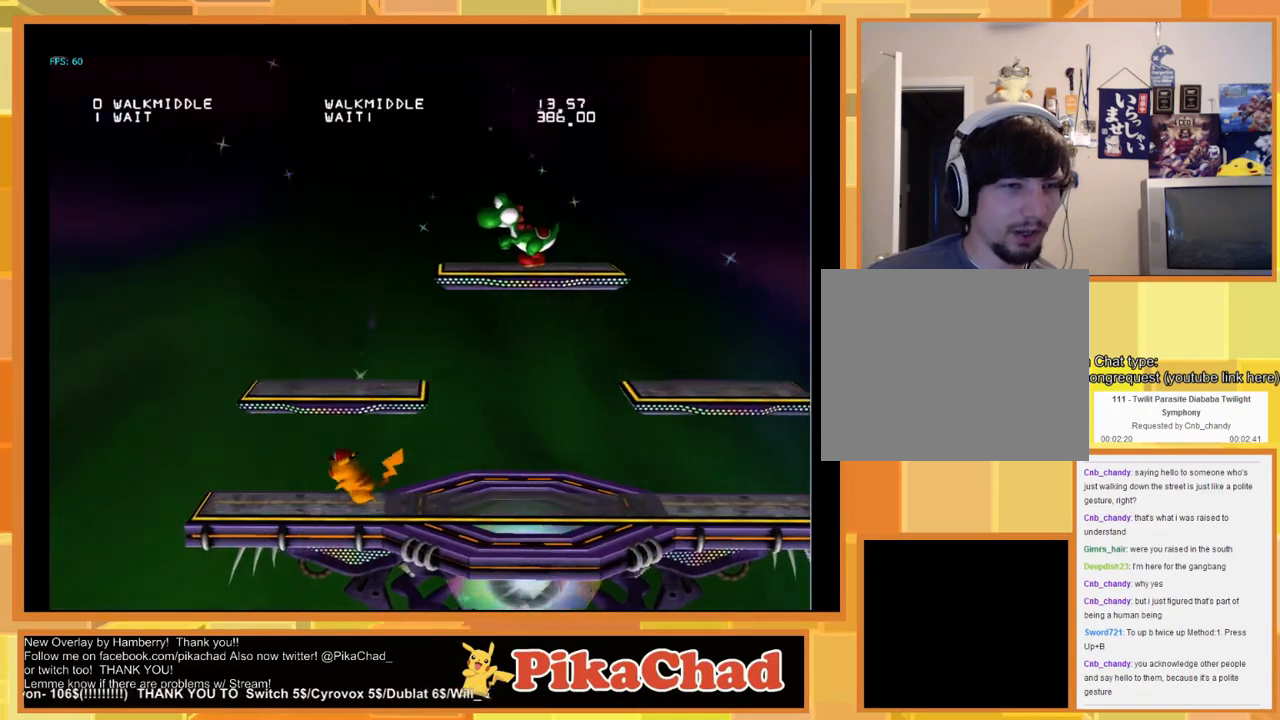
{"buttons": [], "left_stick": "center", "right_stick": "center", "events": [[267, "left_stick", "center"]]}